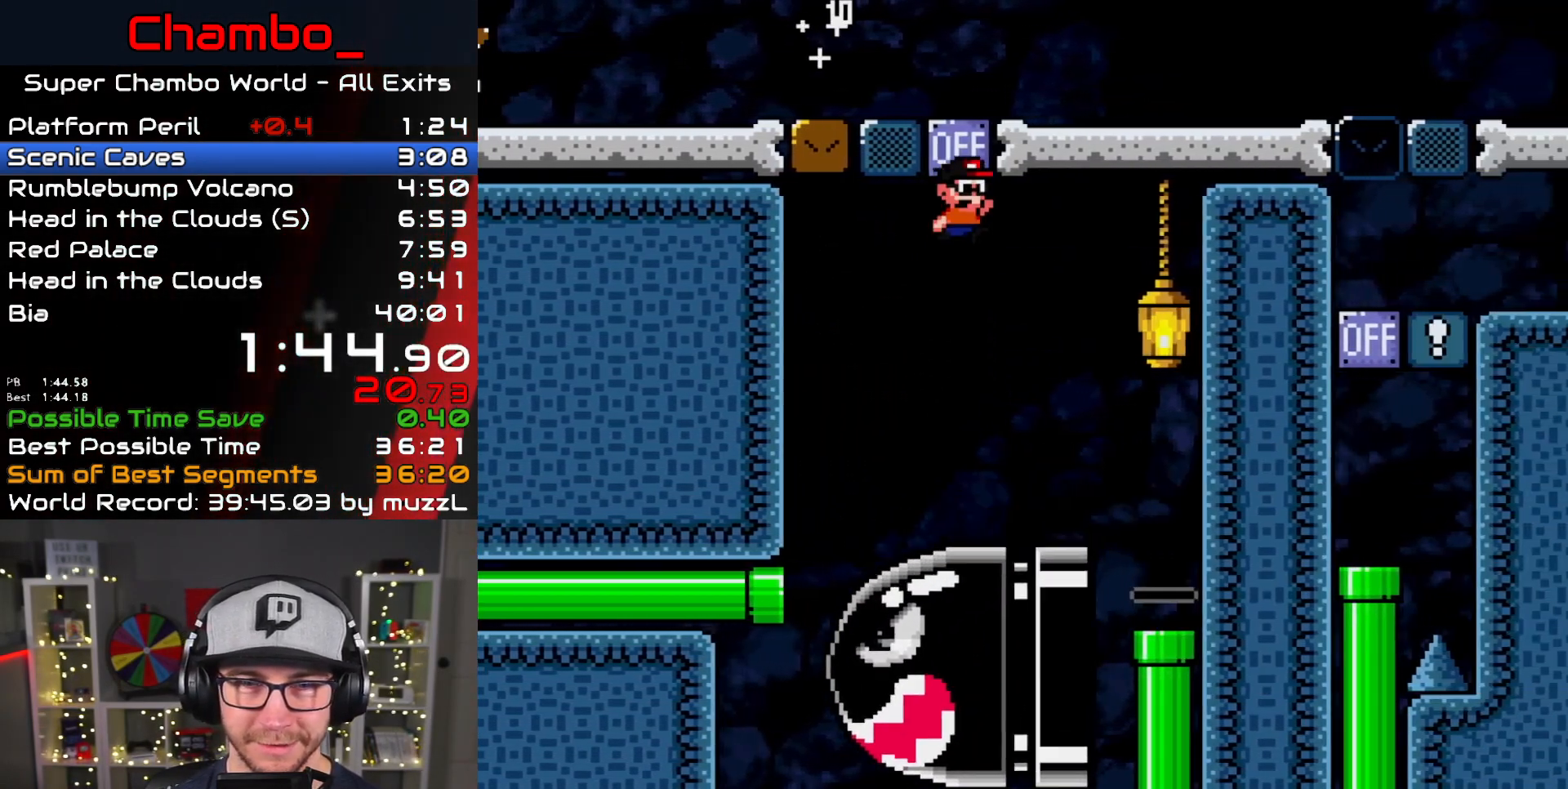
Gameplay with a controller (Nintendo layout); each line is a JSON object with the inputs held at the frame after it. "events" lists button and stick changes between this image and that frame as [ms after this image, input, new state], when the widget could be followed in between. Not read: L1 L3 R1 R3.
{"buttons": ["Y", "DPAD_DOWN"], "events": [[117, "B", "up"], [350, "DPAD_DOWN", "down"], [383, "DPAD_RIGHT", "up"]]}
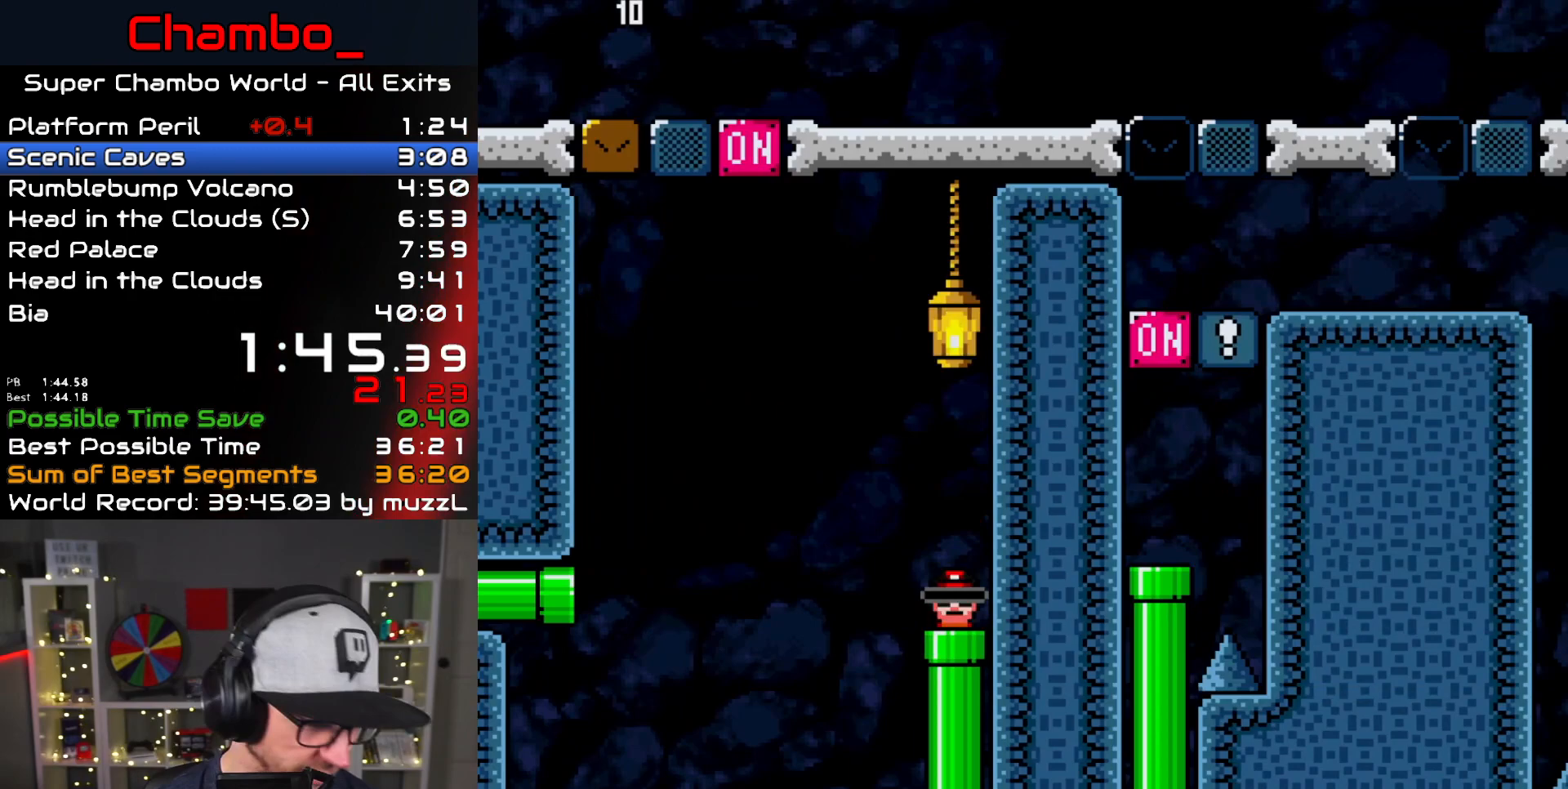
{"buttons": ["Y"], "events": [[233, "Y", "up"], [250, "DPAD_DOWN", "up"], [367, "Y", "down"]]}
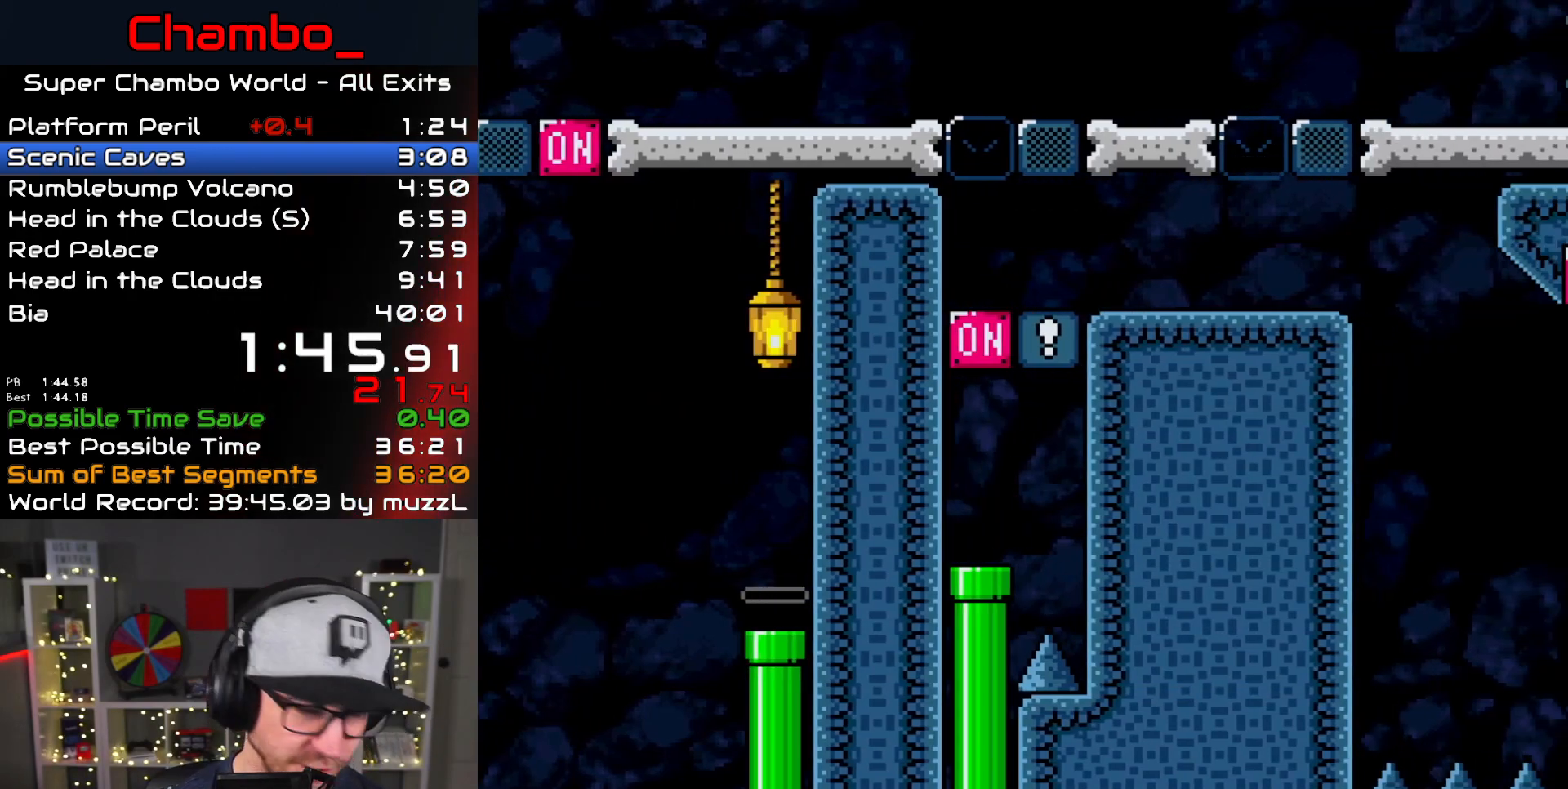
{"buttons": ["Y"], "events": []}
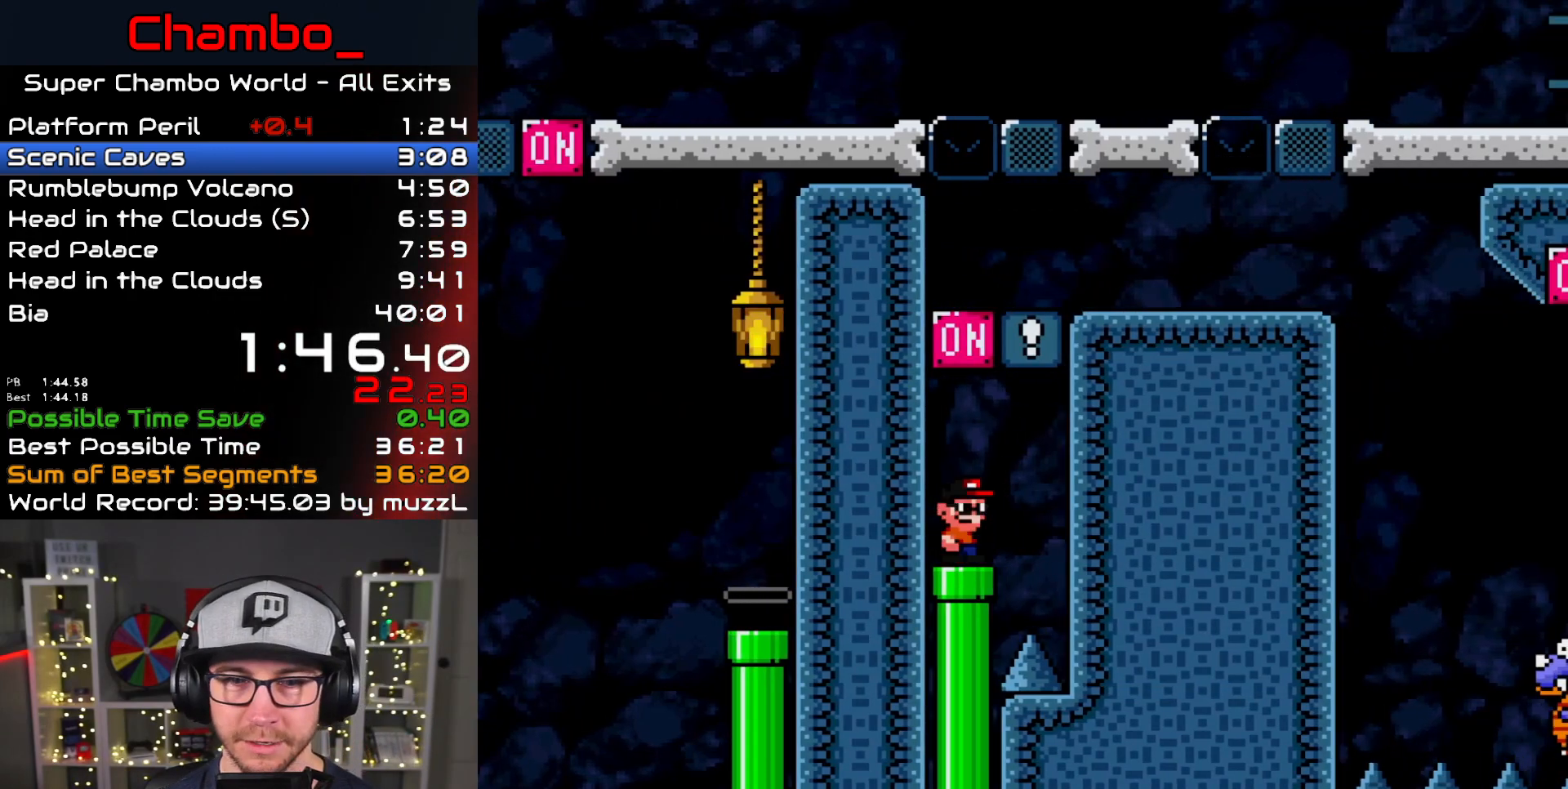
{"buttons": ["B", "Y", "DPAD_RIGHT"], "events": [[83, "B", "down"], [233, "B", "up"], [333, "DPAD_RIGHT", "down"], [500, "B", "down"]]}
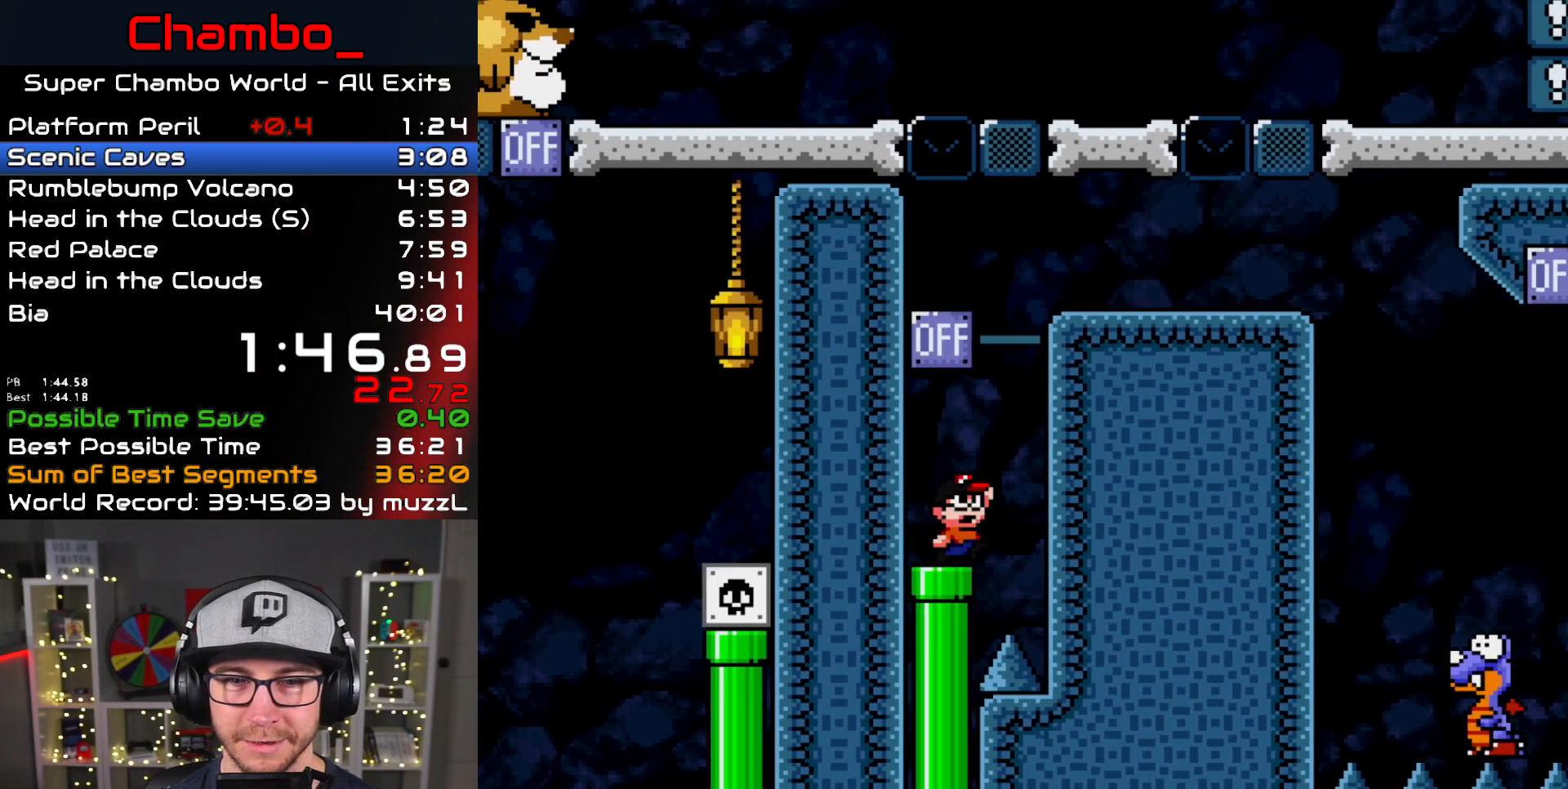
{"buttons": ["B", "Y", "DPAD_LEFT"], "events": [[100, "DPAD_RIGHT", "up"], [117, "DPAD_LEFT", "down"], [333, "B", "up"], [483, "B", "down"]]}
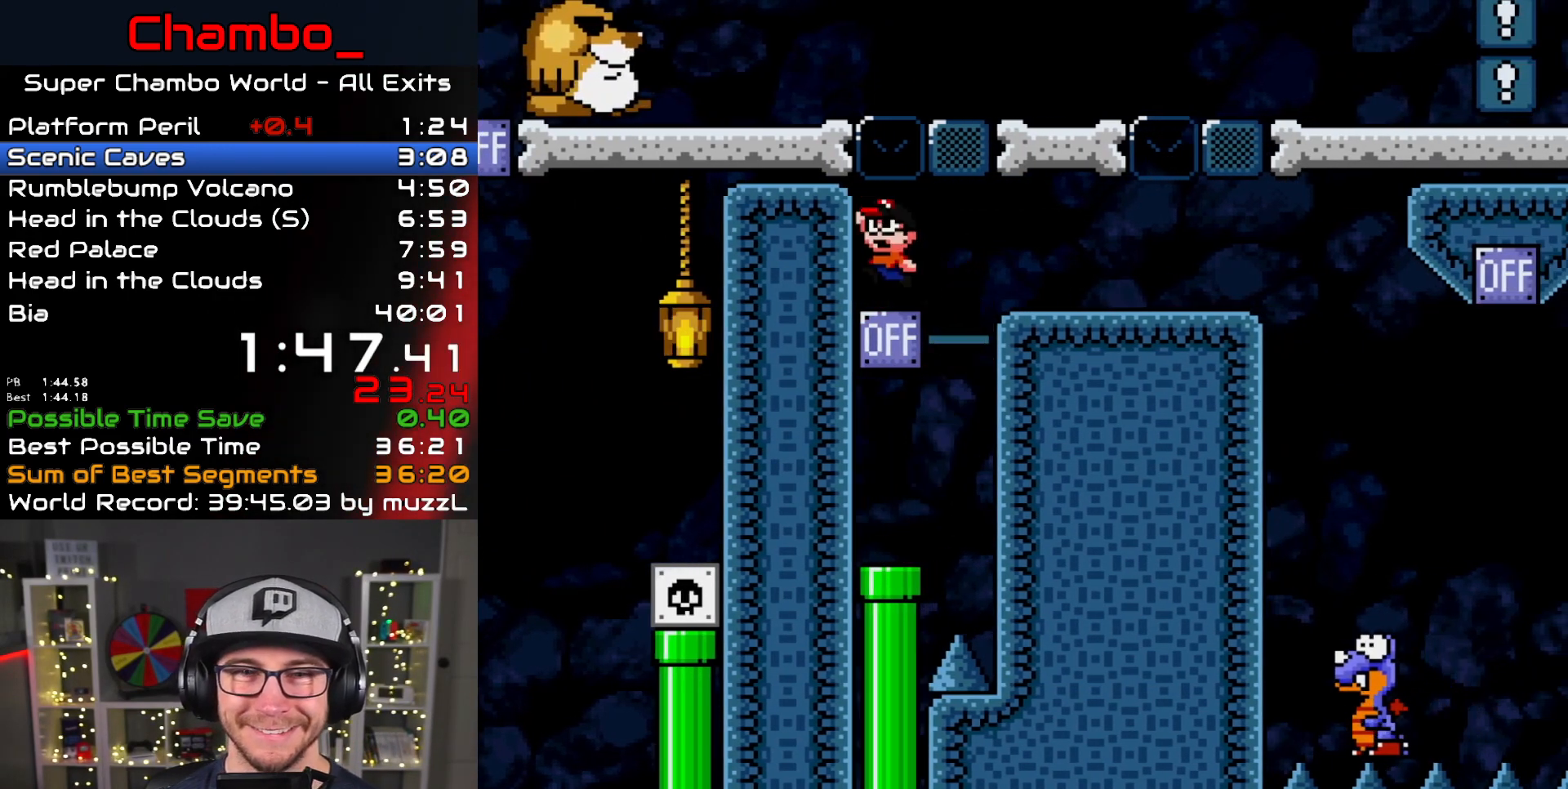
{"buttons": ["B", "Y", "DPAD_RIGHT"], "events": [[100, "B", "up"], [100, "DPAD_LEFT", "up"], [117, "DPAD_RIGHT", "down"], [317, "B", "down"]]}